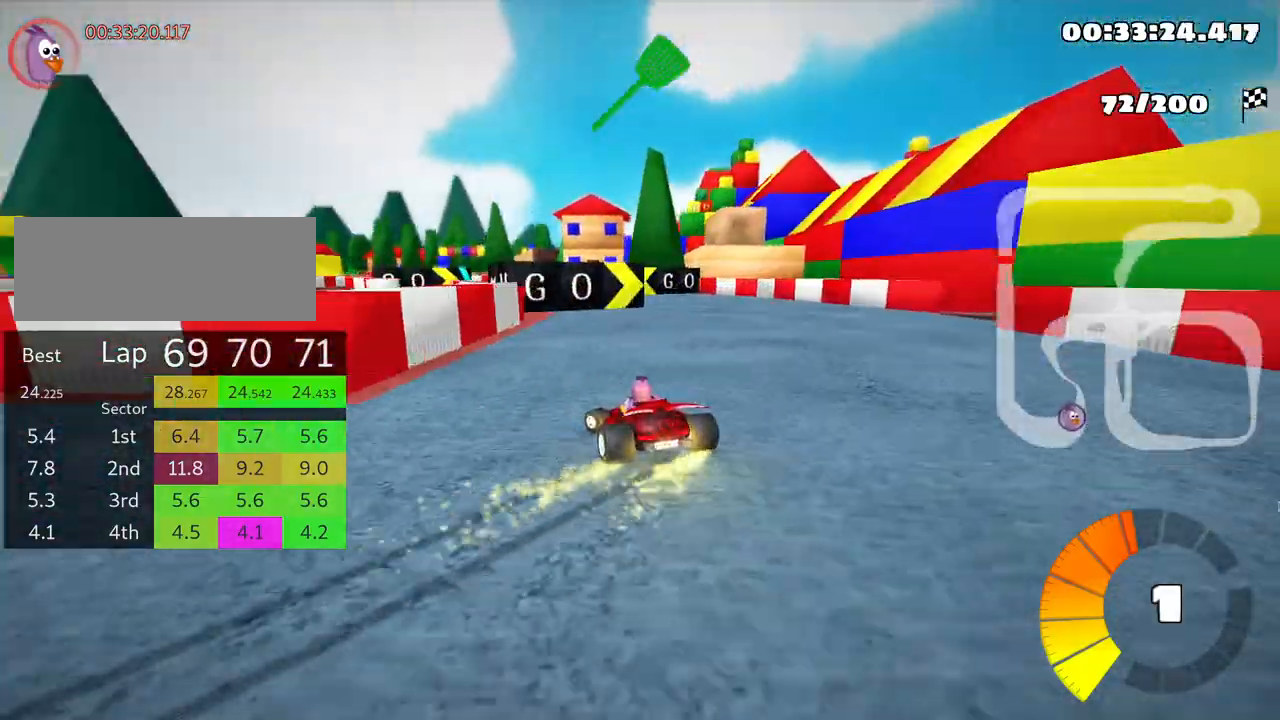
Gameplay with keyboard; each line is a JSON object with the keys held at the frame after it. "events" lists presses ("down") and releases ("up") of "down", "fire", "left", "look", "nitro", "right", "skid" and "up" between this image and that frame as [ms after this image, input, new state], when the widget could be followed in between. No other keys are recorded. Mouse input is not recorded. Key names are as the overlay labels them; some are game actions (e.g. jump) rather than physical keys.
{"keys": ["up"], "events": [[250, "skid", "up"], [366, "left", "up"]]}
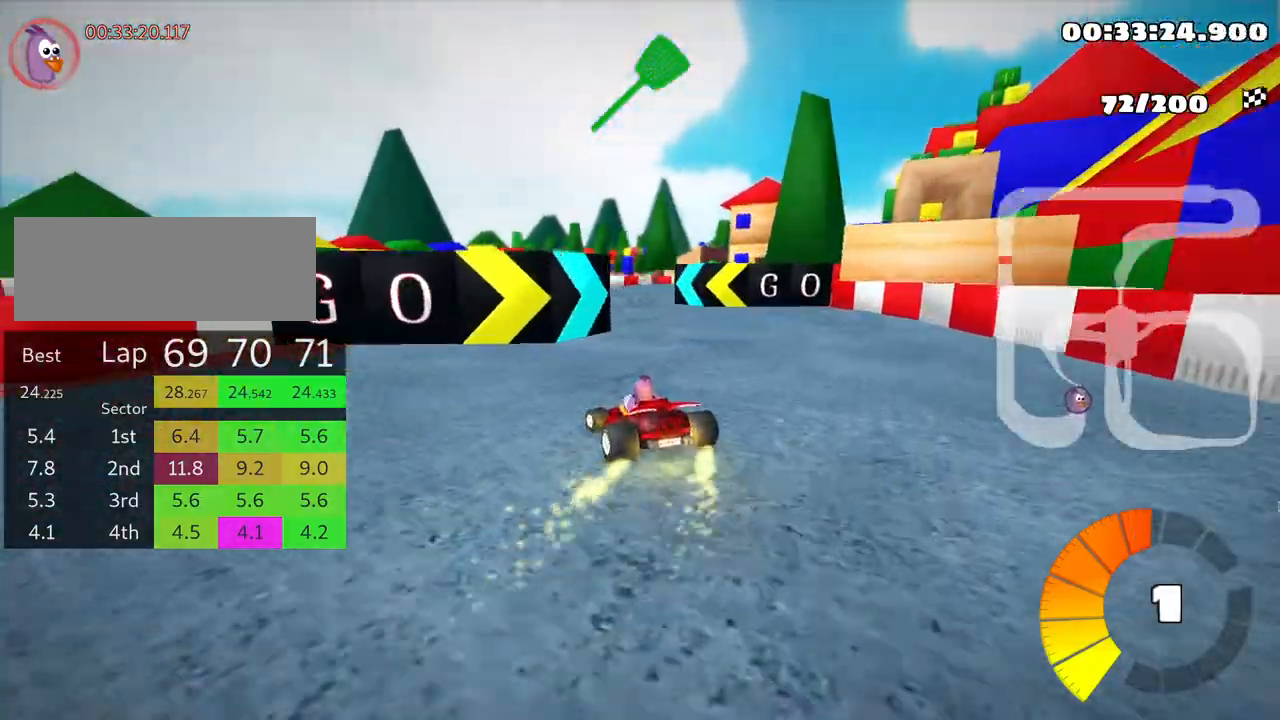
{"keys": ["right", "skid", "up"], "events": [[200, "right", "down"], [200, "skid", "down"]]}
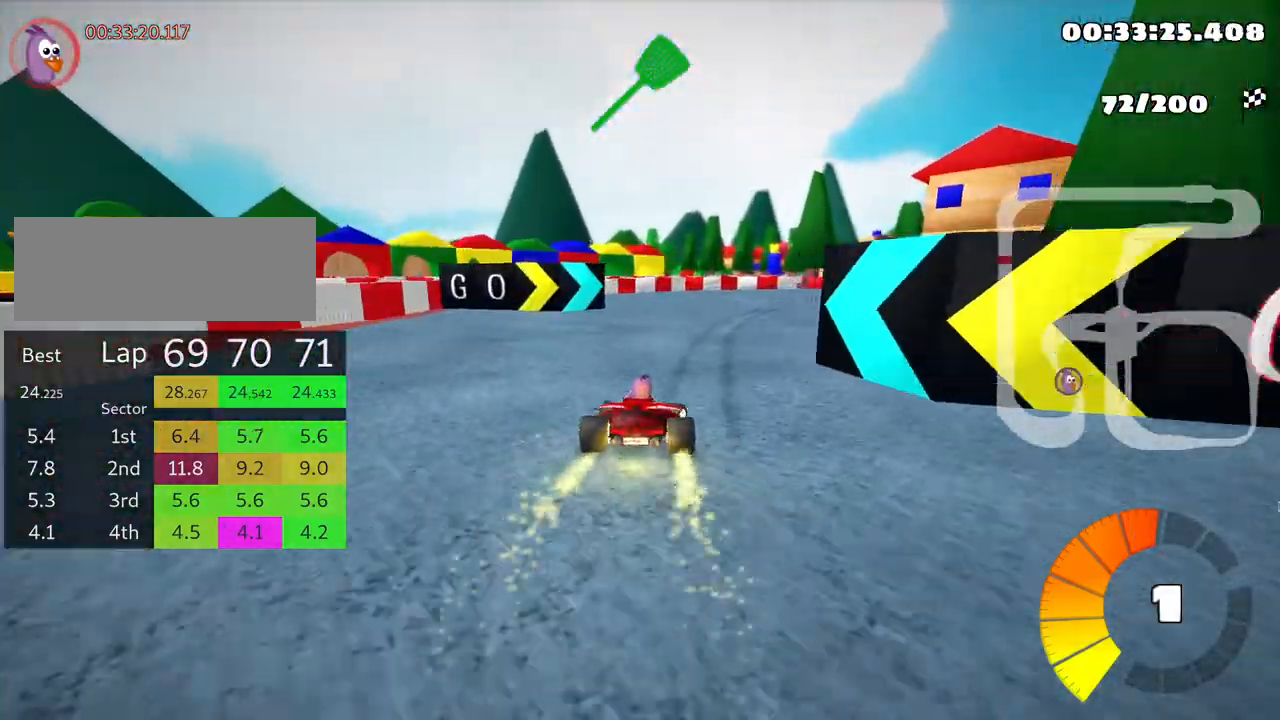
{"keys": ["right", "skid", "up"], "events": []}
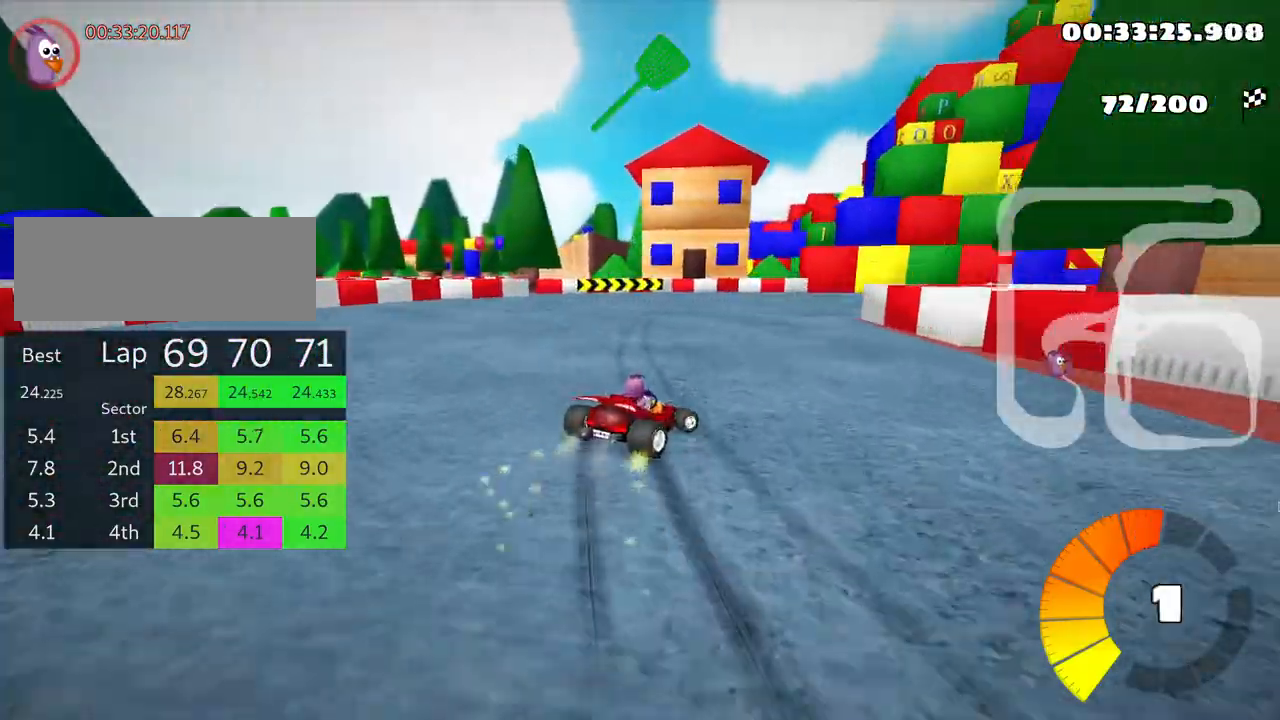
{"keys": ["right", "skid", "up"], "events": []}
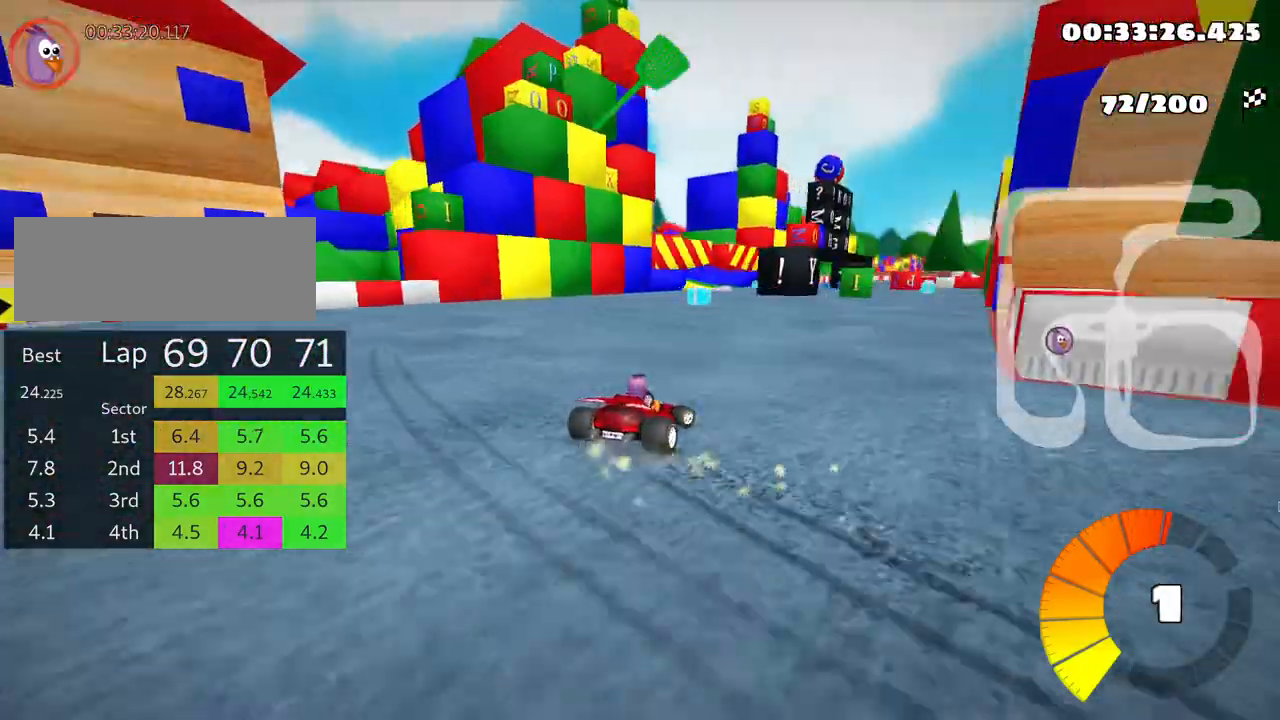
{"keys": ["right", "skid", "up"], "events": [[216, "nitro", "down"], [316, "nitro", "up"]]}
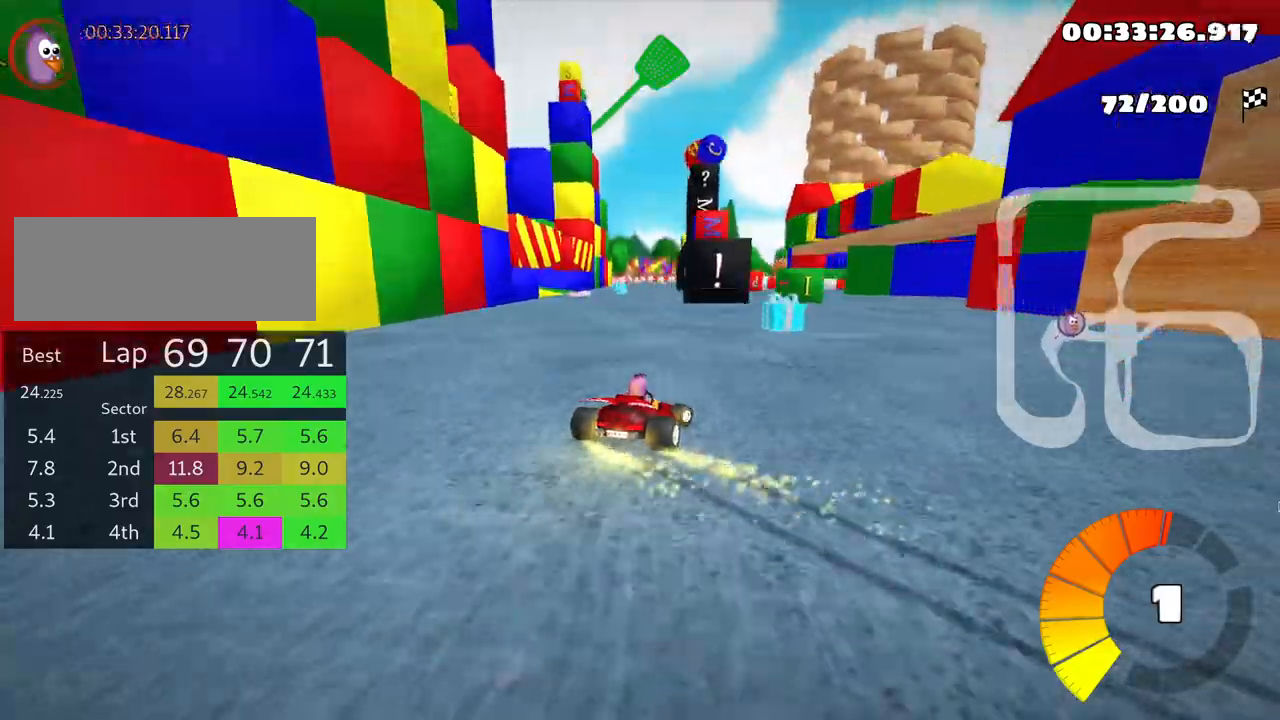
{"keys": ["skid", "up"], "events": [[233, "left", "down"], [316, "right", "up"], [500, "left", "up"]]}
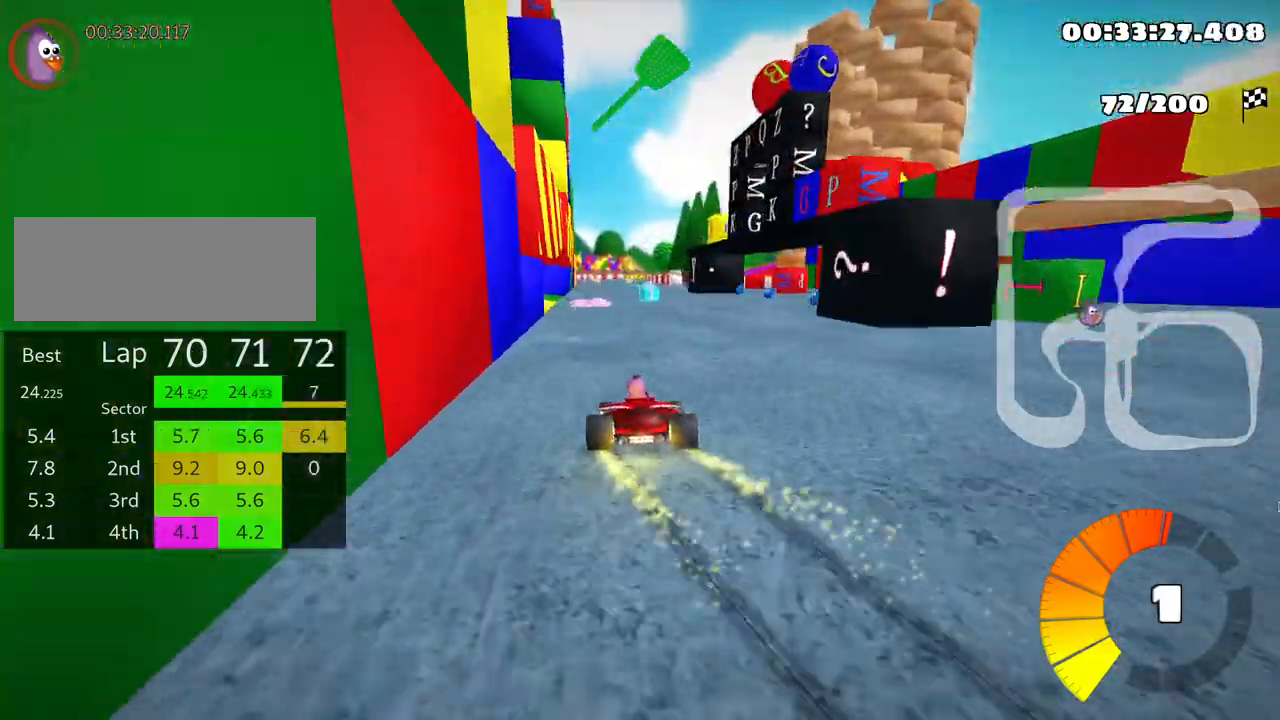
{"keys": ["left", "skid", "up"], "events": [[250, "left", "down"]]}
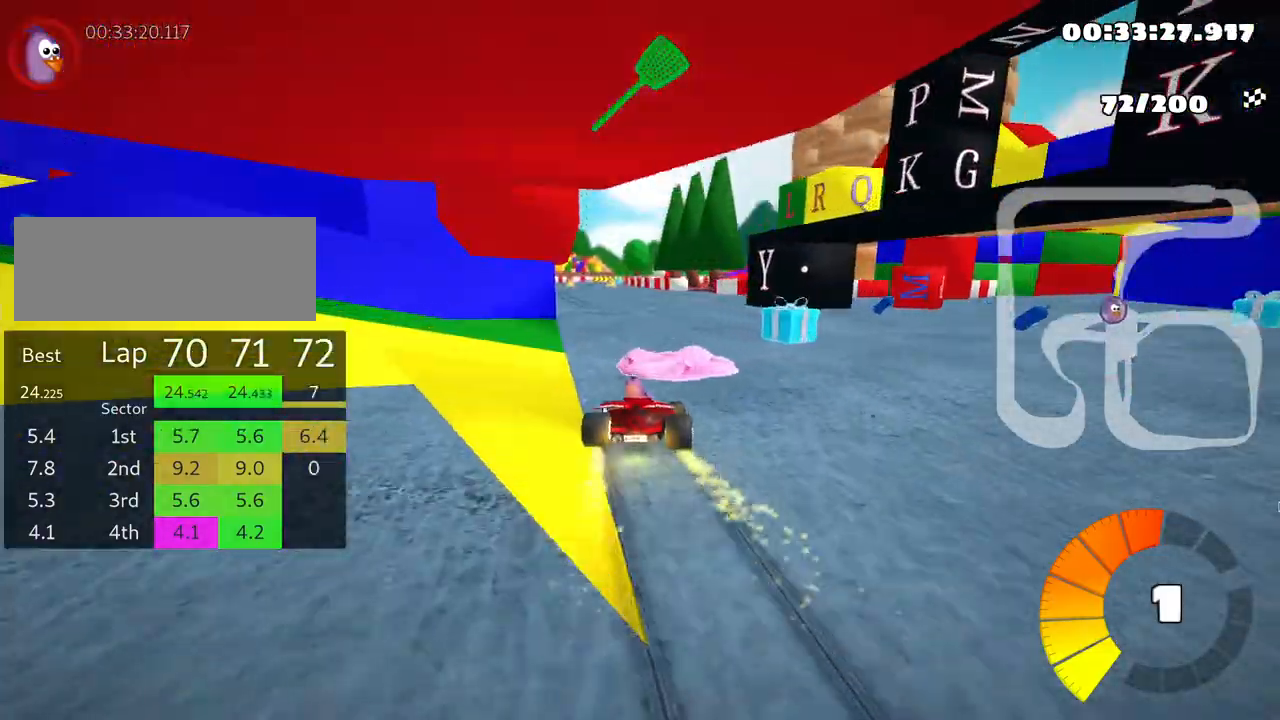
{"keys": ["left", "skid", "up"], "events": []}
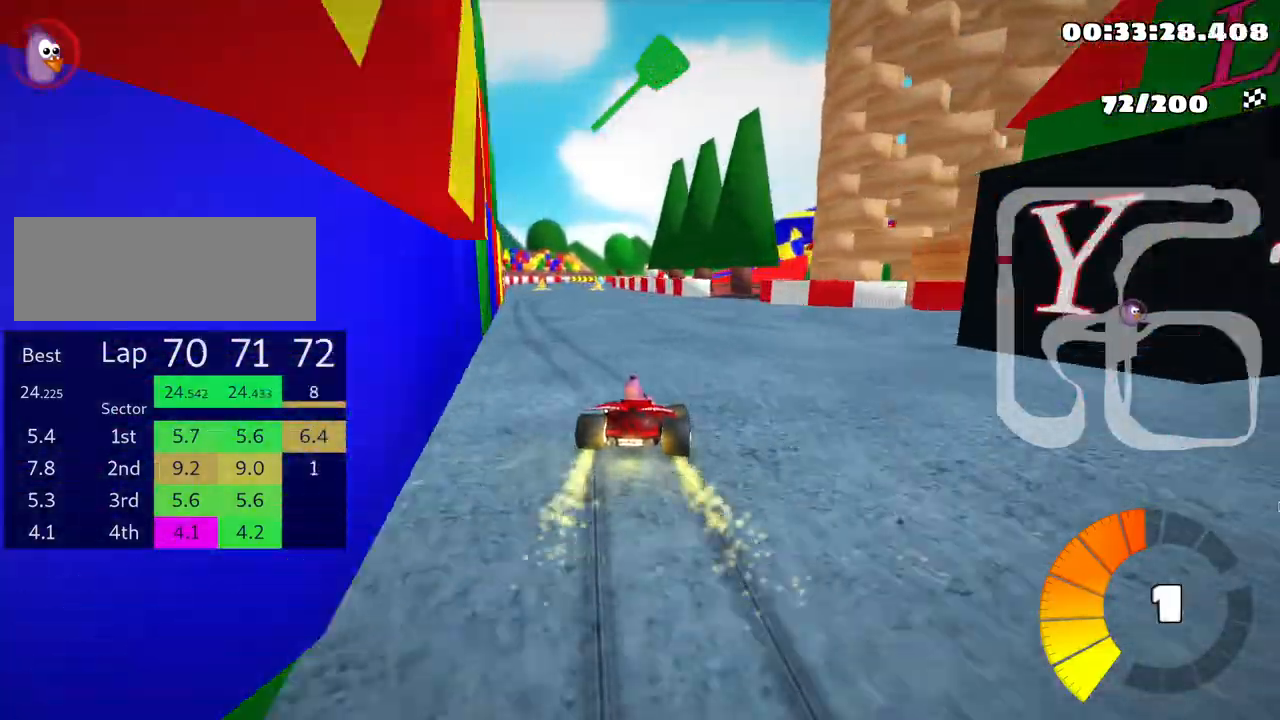
{"keys": ["up"], "events": [[66, "skid", "up"], [266, "left", "up"]]}
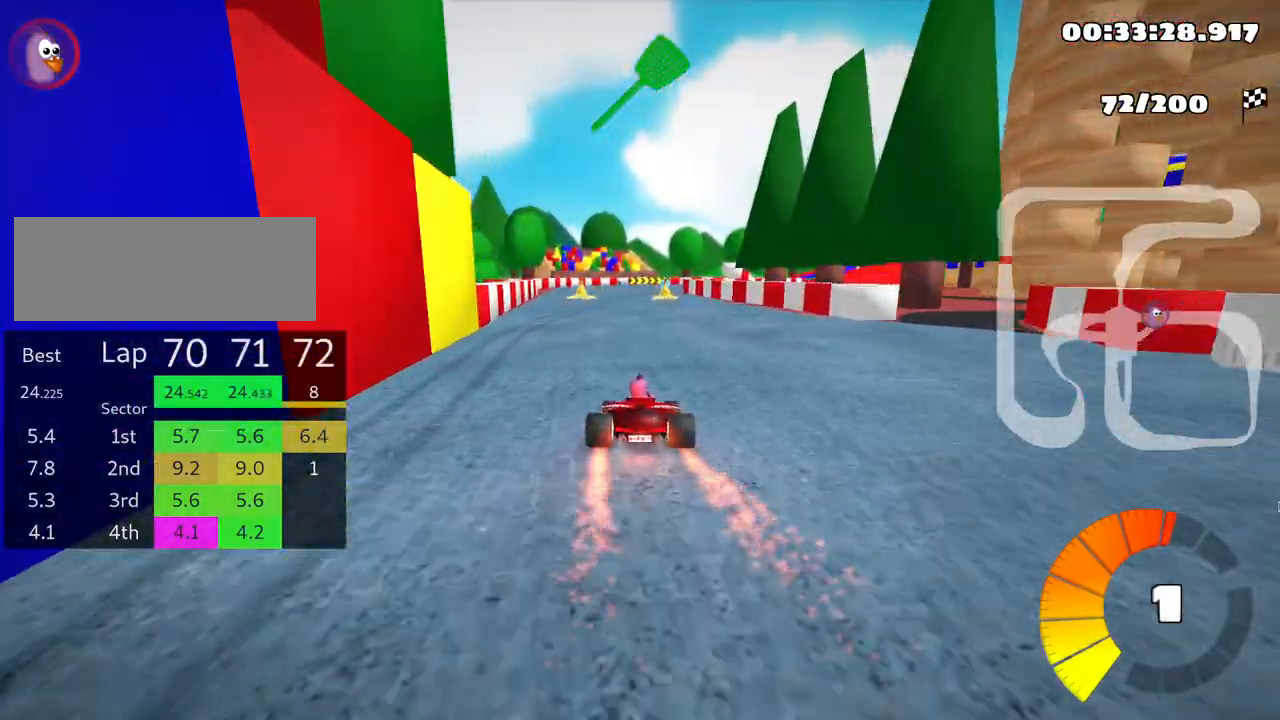
{"keys": ["left", "up"], "events": [[416, "left", "down"]]}
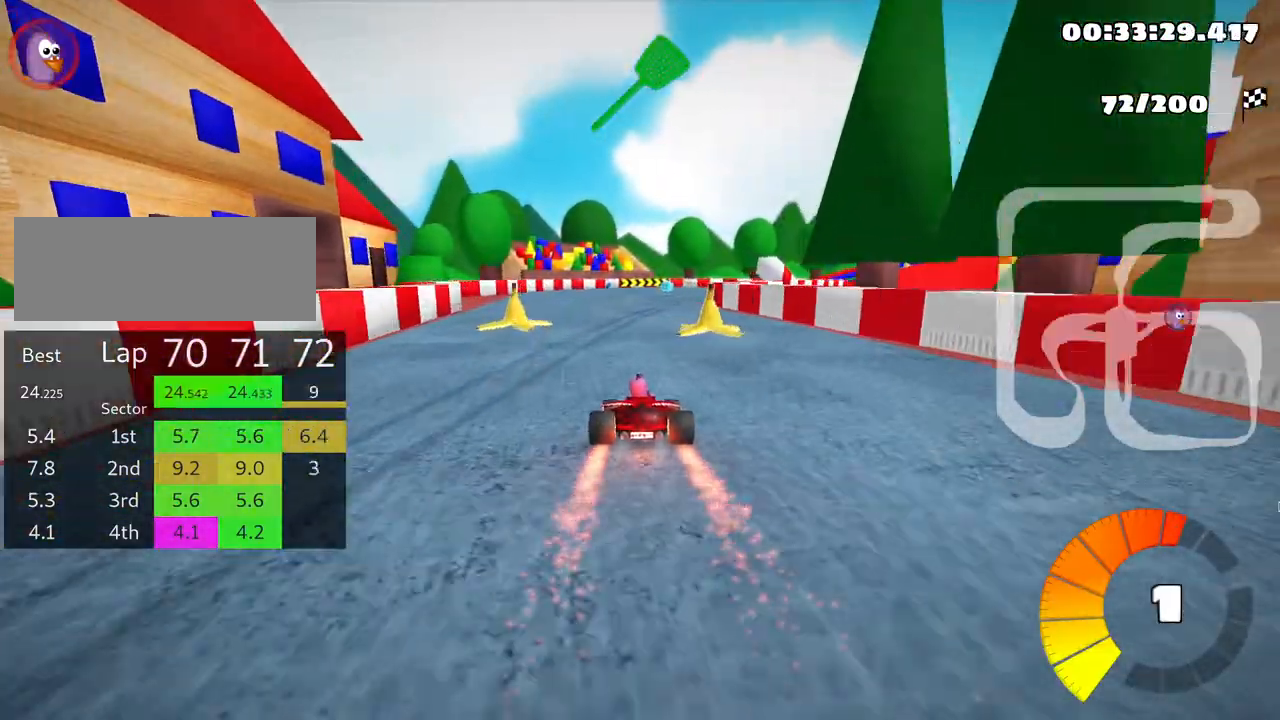
{"keys": ["right", "skid", "up"], "events": [[83, "left", "up"], [133, "skid", "down"], [166, "right", "down"]]}
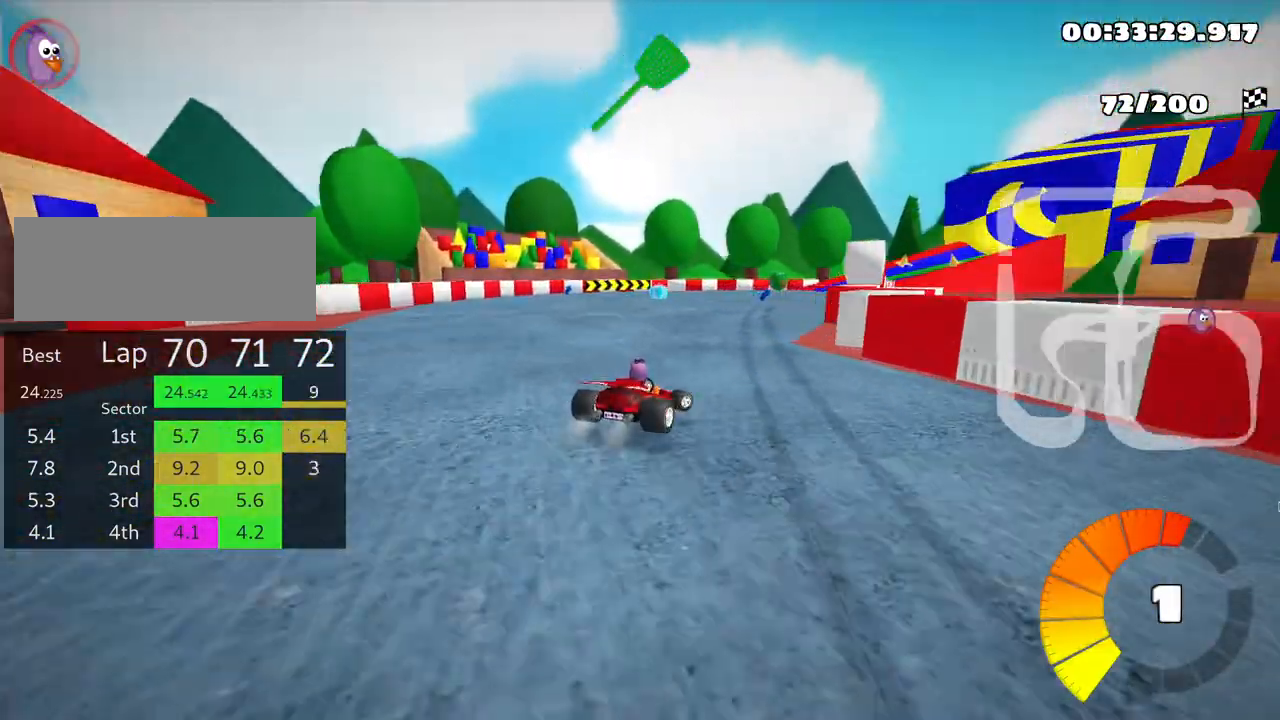
{"keys": ["skid", "up"], "events": [[133, "left", "down"], [166, "right", "up"], [266, "left", "up"]]}
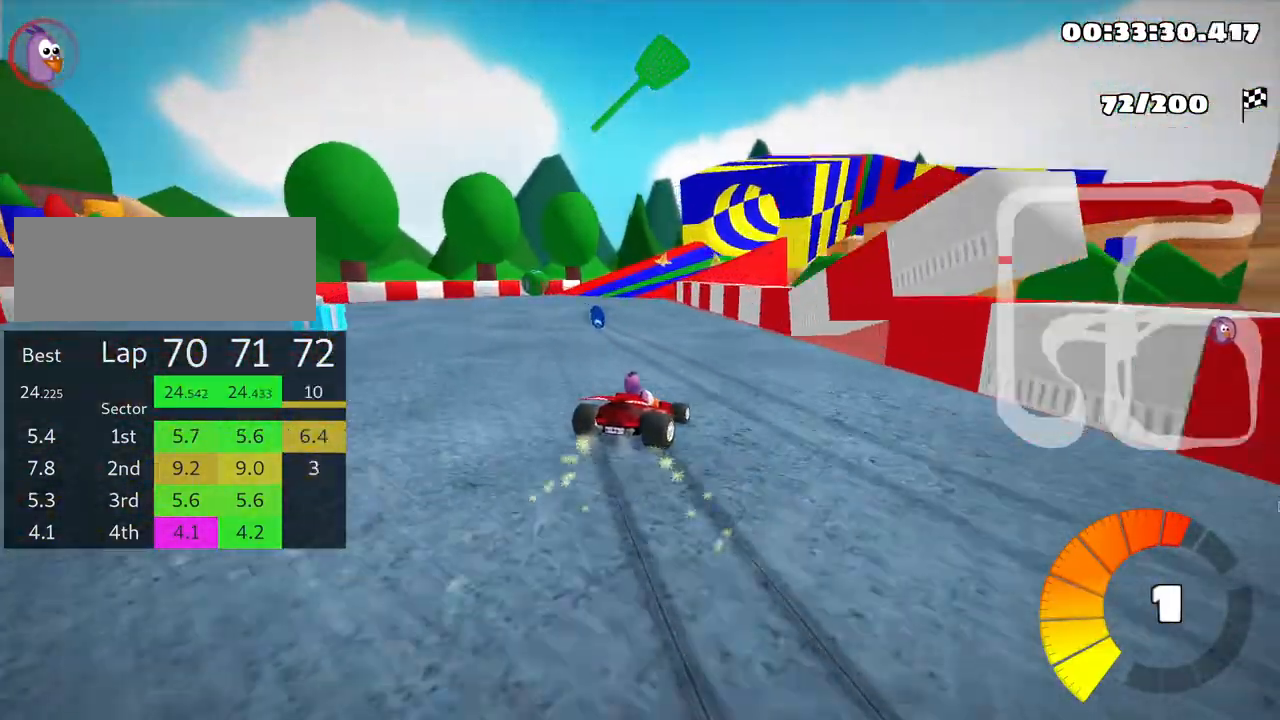
{"keys": ["left", "skid", "up"], "events": [[200, "left", "down"]]}
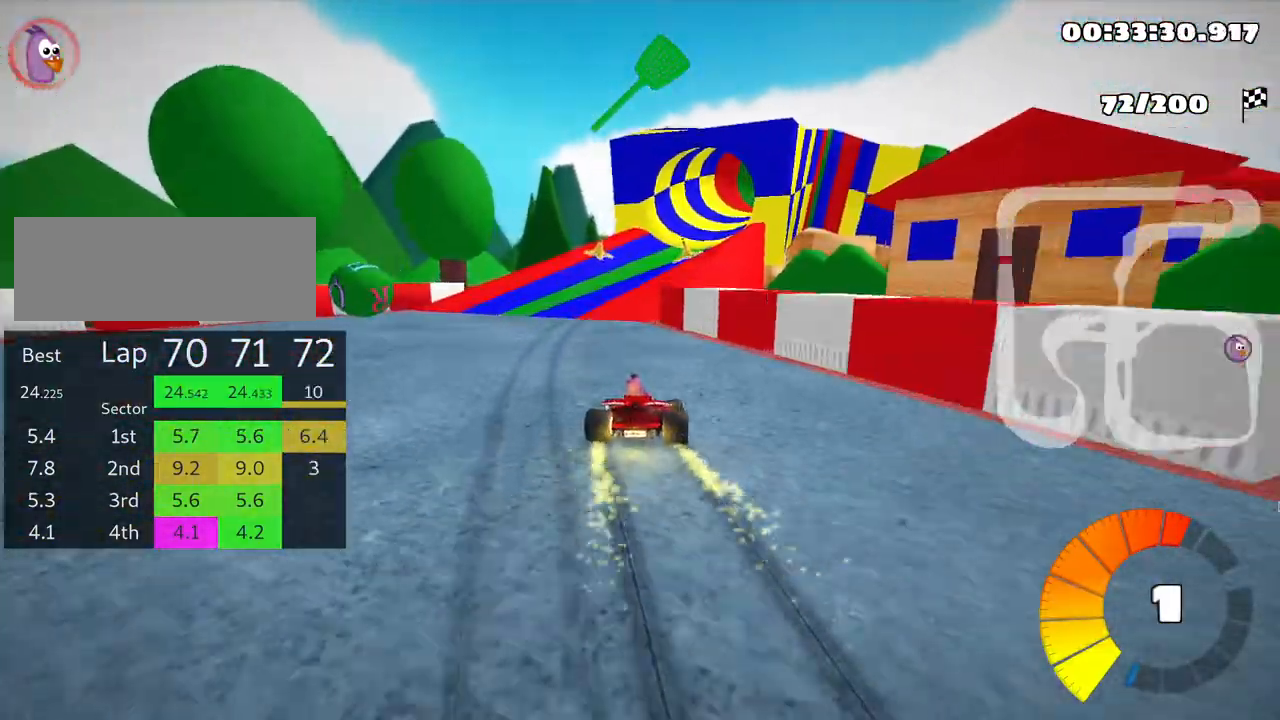
{"keys": ["skid", "up"], "events": [[116, "left", "up"]]}
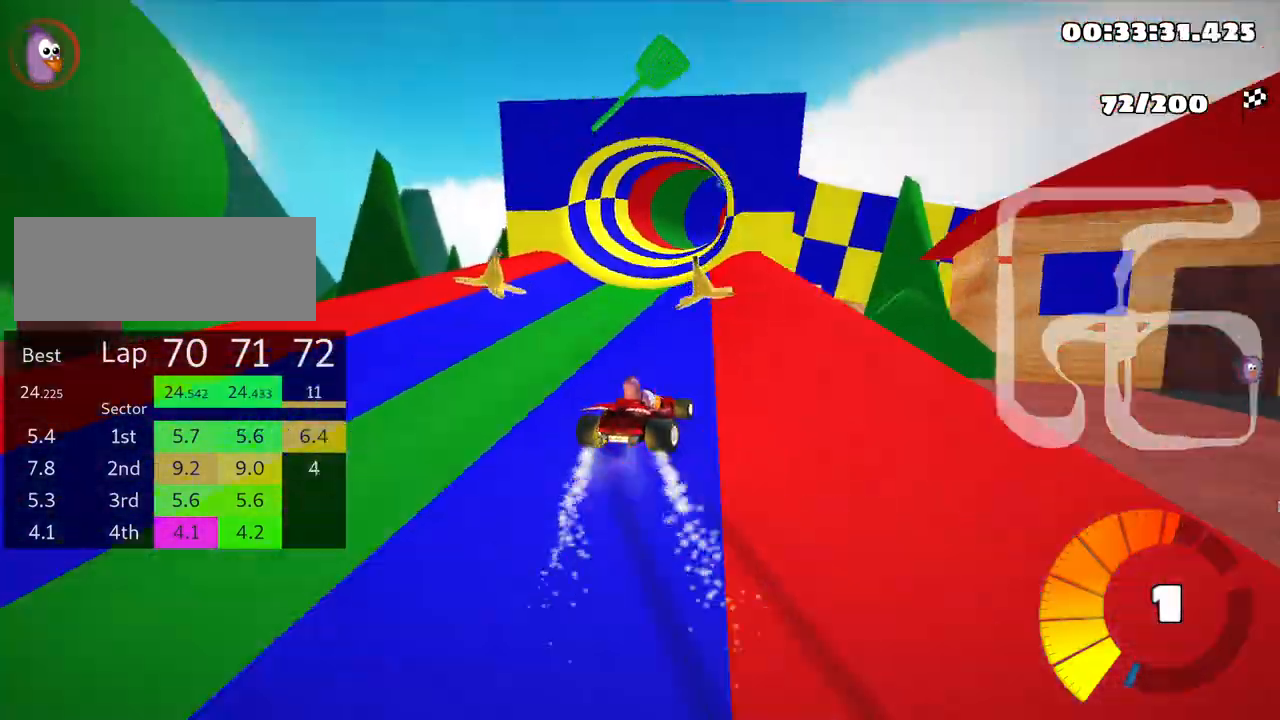
{"keys": ["left", "skid", "up"], "events": [[66, "left", "down"]]}
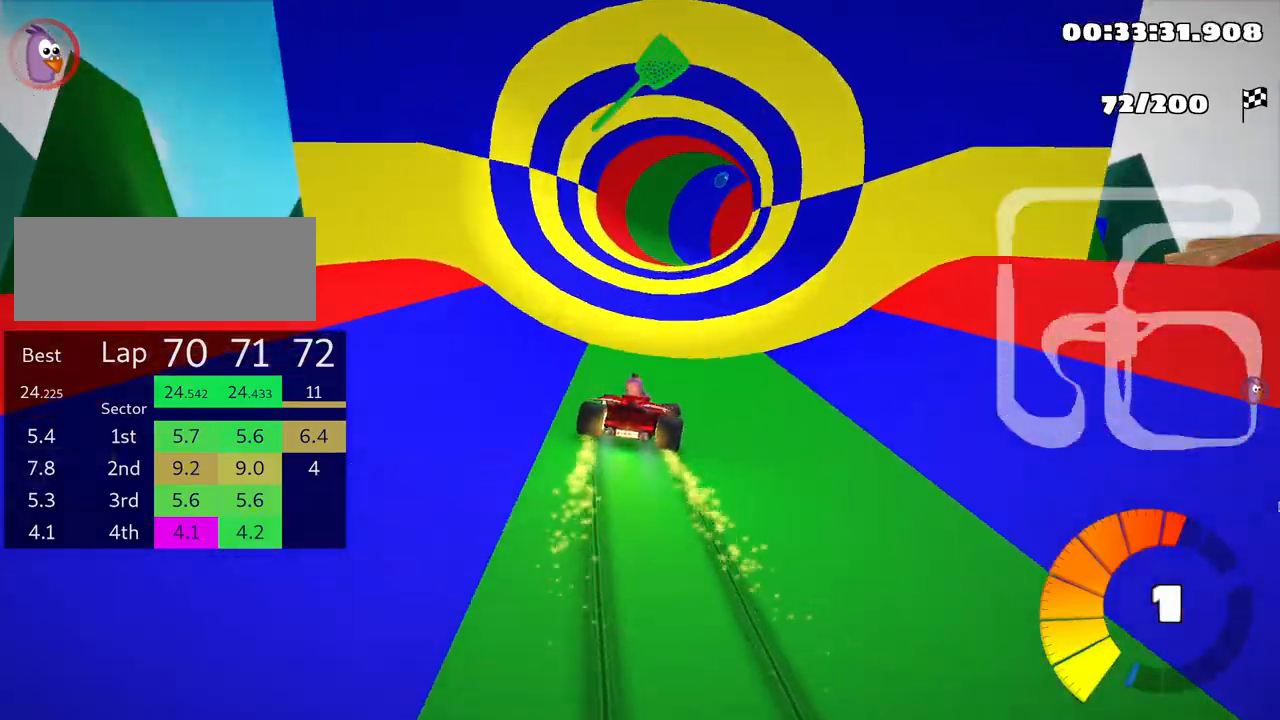
{"keys": ["right", "skid", "up"], "events": [[366, "left", "up"], [416, "right", "down"]]}
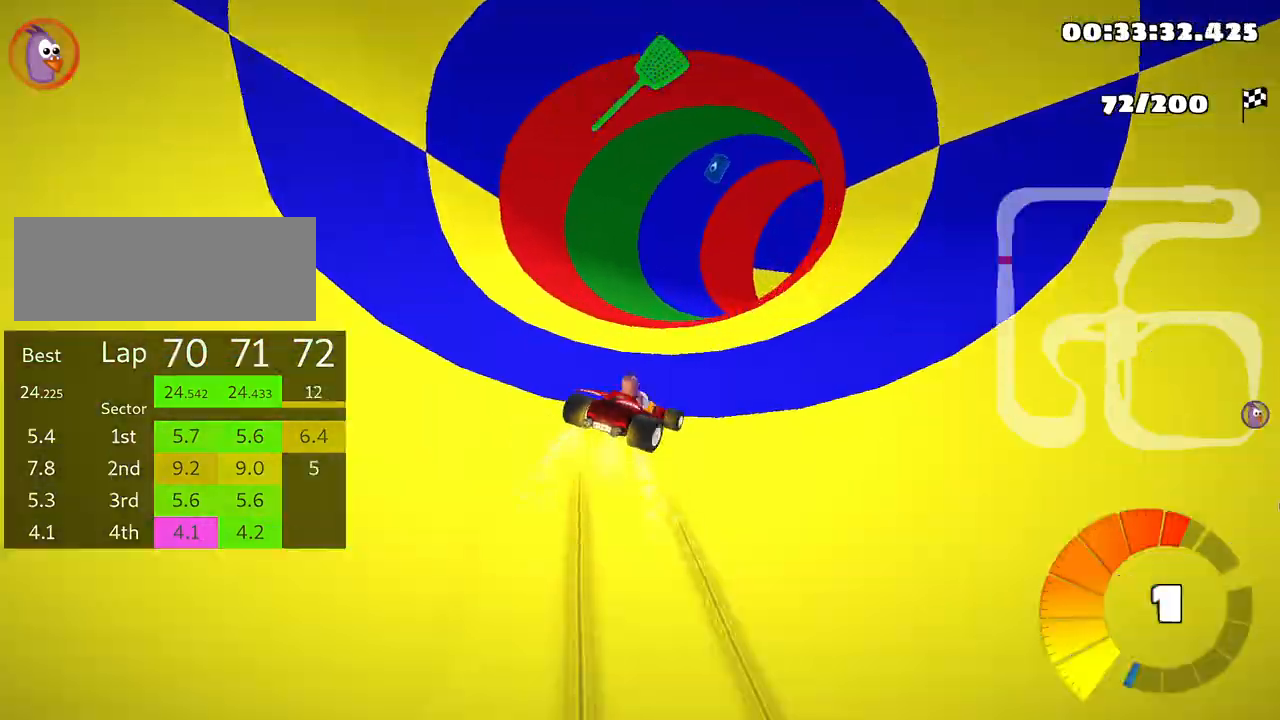
{"keys": ["right", "up"], "events": [[450, "skid", "up"]]}
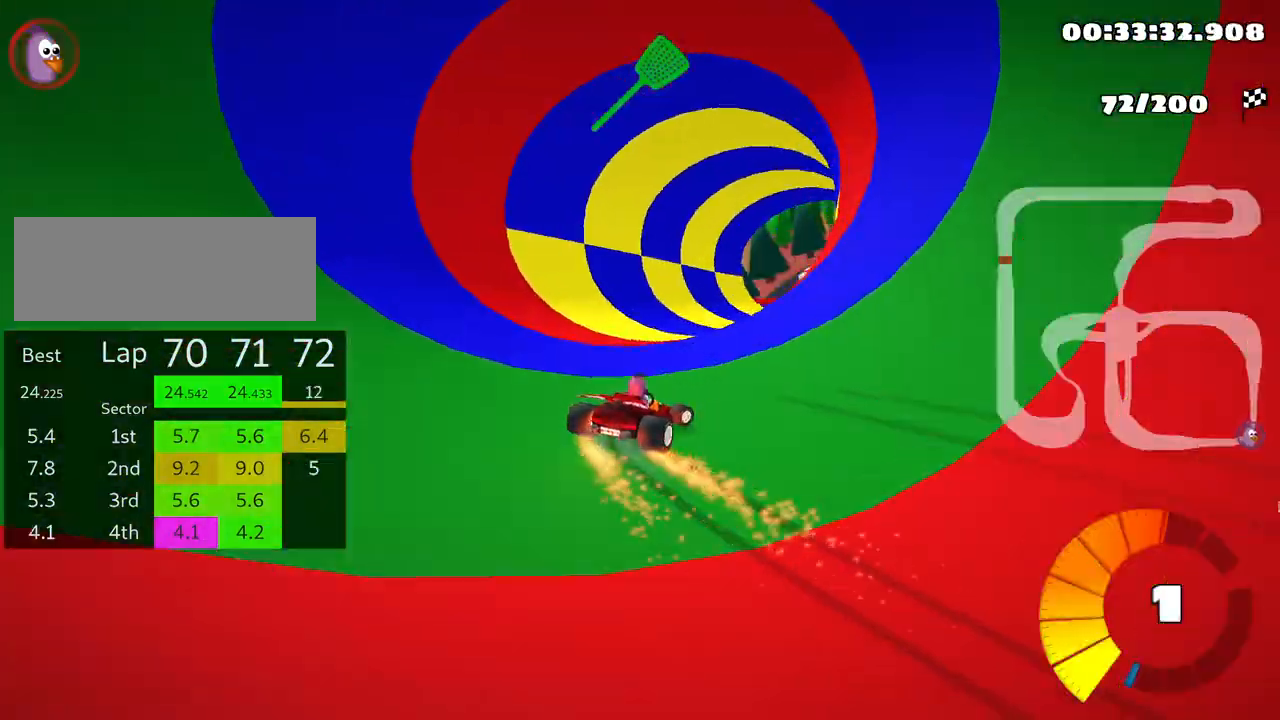
{"keys": ["right", "up"], "events": [[83, "right", "up"], [400, "right", "down"]]}
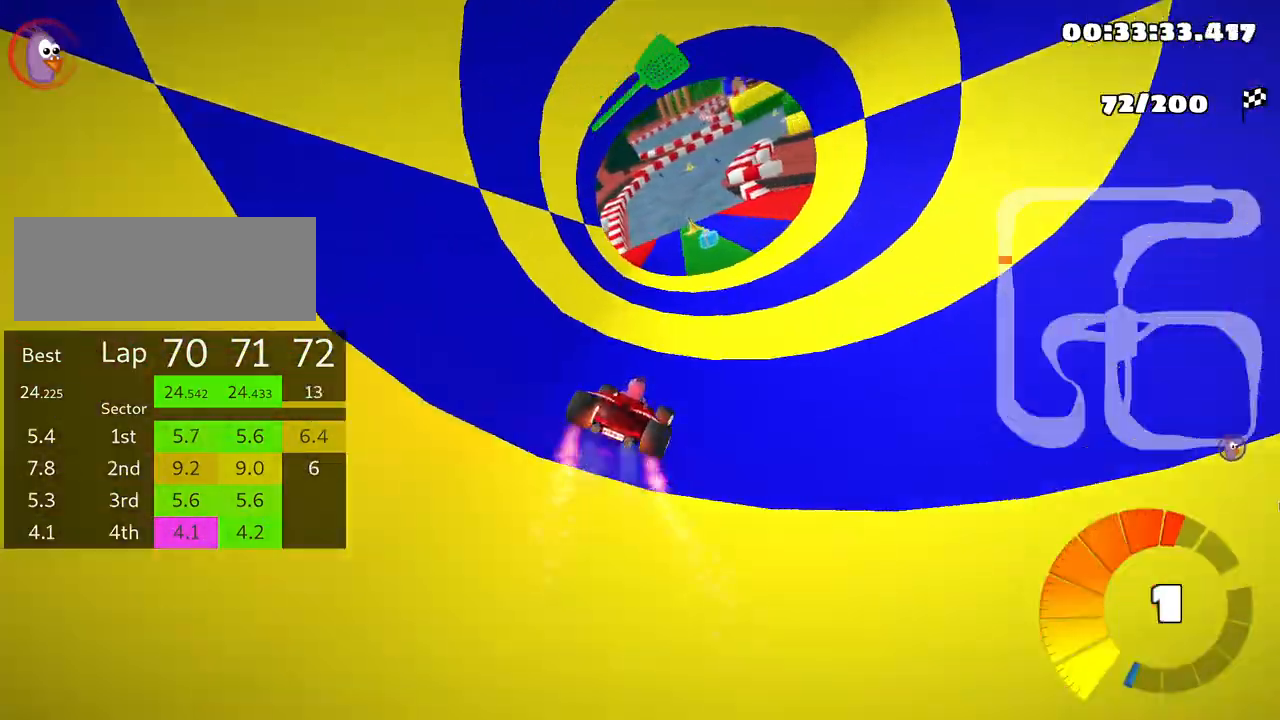
{"keys": ["left", "up"], "events": [[33, "right", "up"], [266, "left", "down"], [300, "nitro", "down"], [483, "nitro", "up"]]}
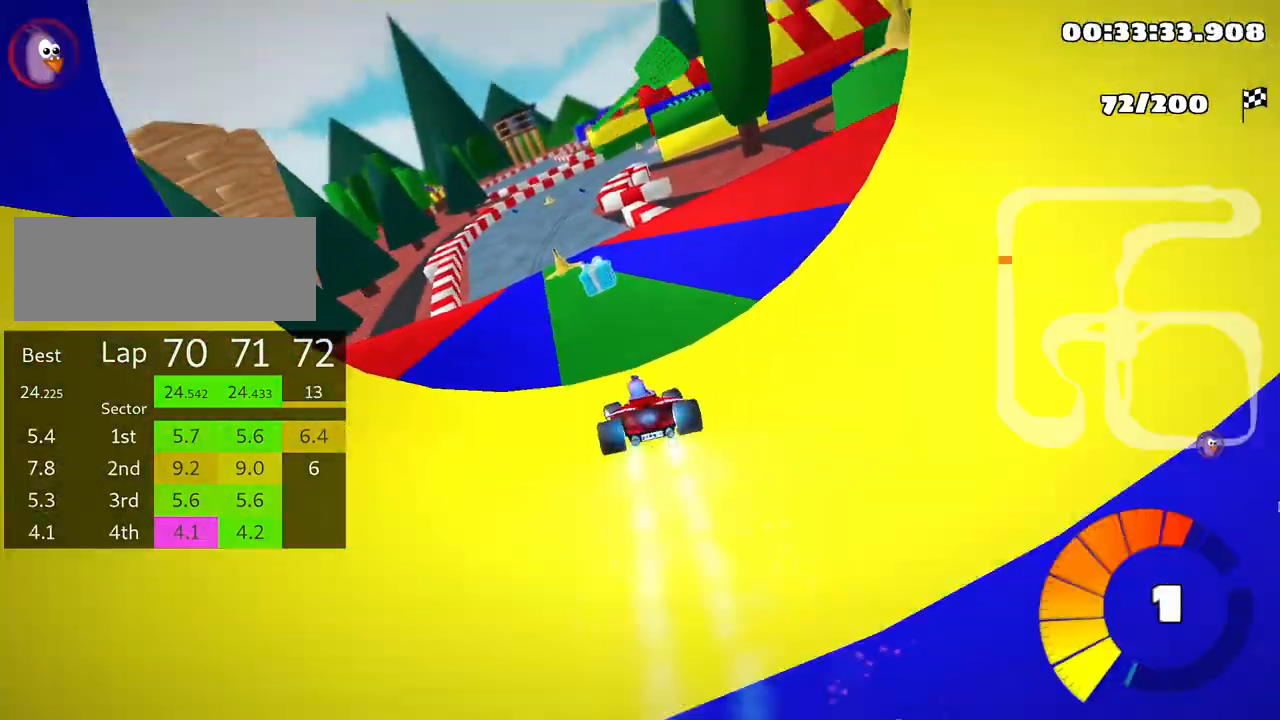
{"keys": ["right", "skid", "up"], "events": [[183, "left", "up"], [283, "skid", "down"], [300, "right", "down"]]}
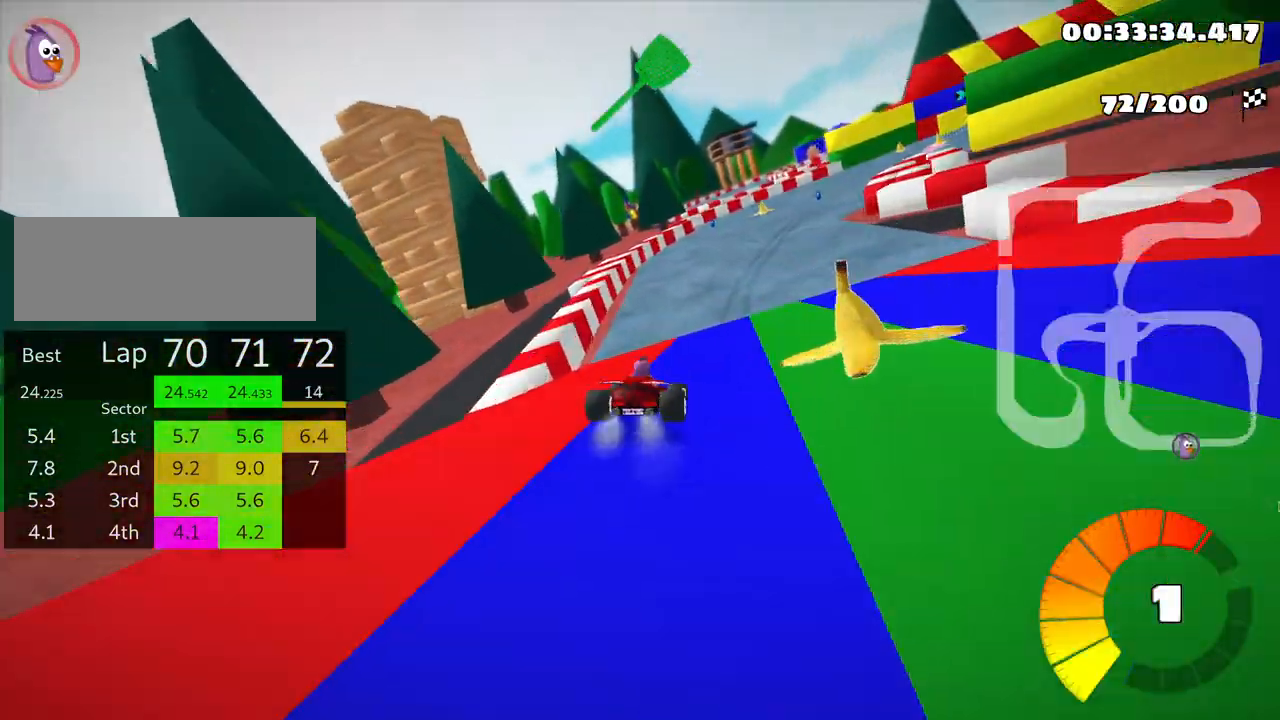
{"keys": ["right", "skid", "up"], "events": [[150, "right", "up"], [266, "right", "down"]]}
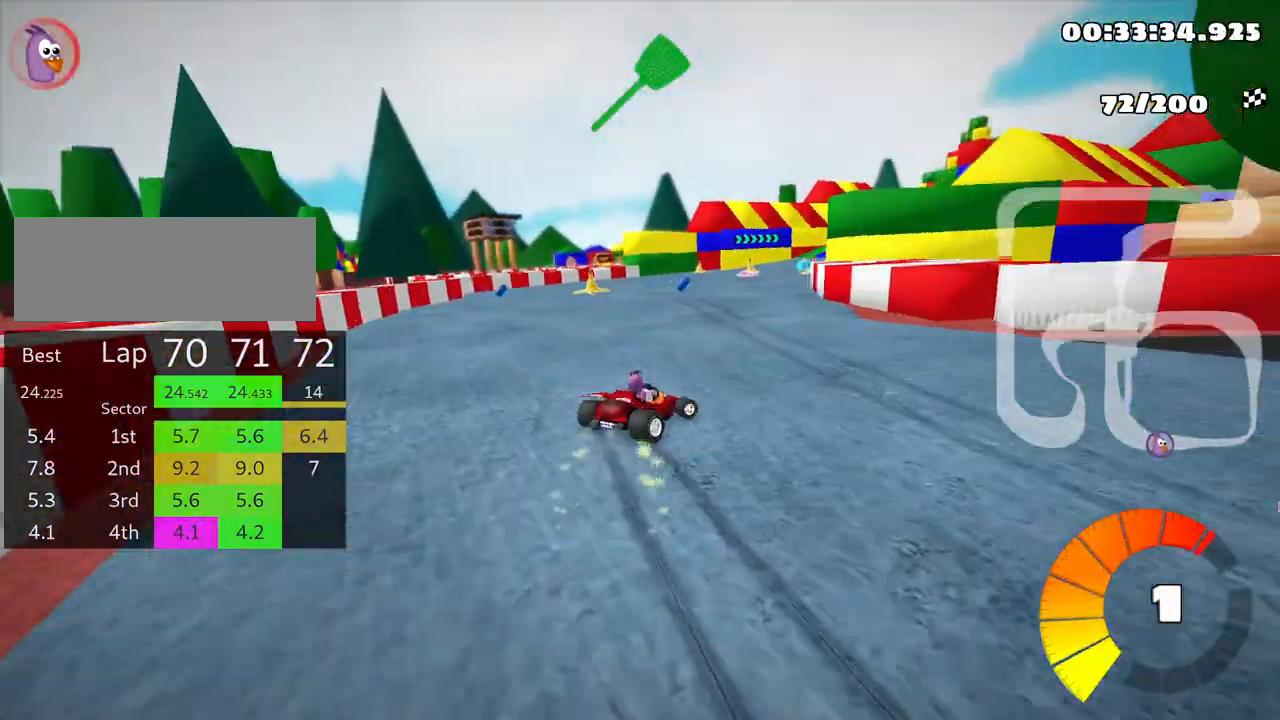
{"keys": ["skid", "up"], "events": [[450, "right", "up"]]}
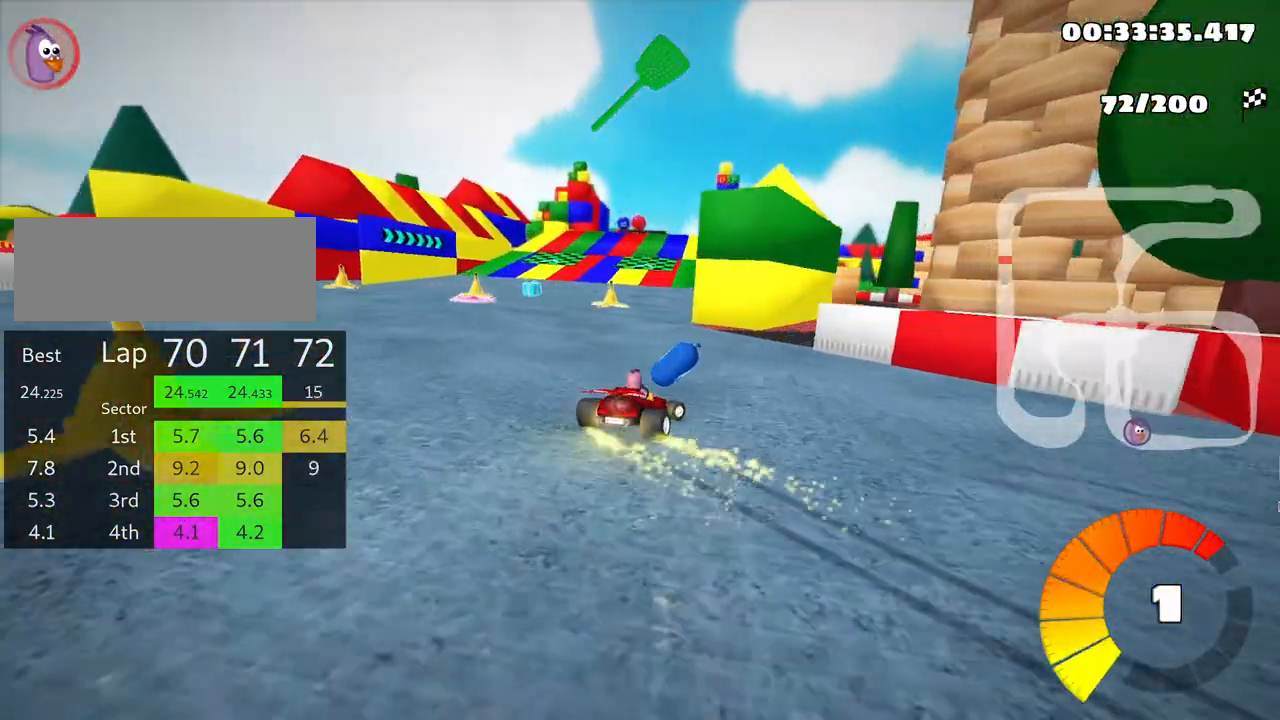
{"keys": ["right", "up"], "events": [[100, "skid", "up"], [400, "right", "down"]]}
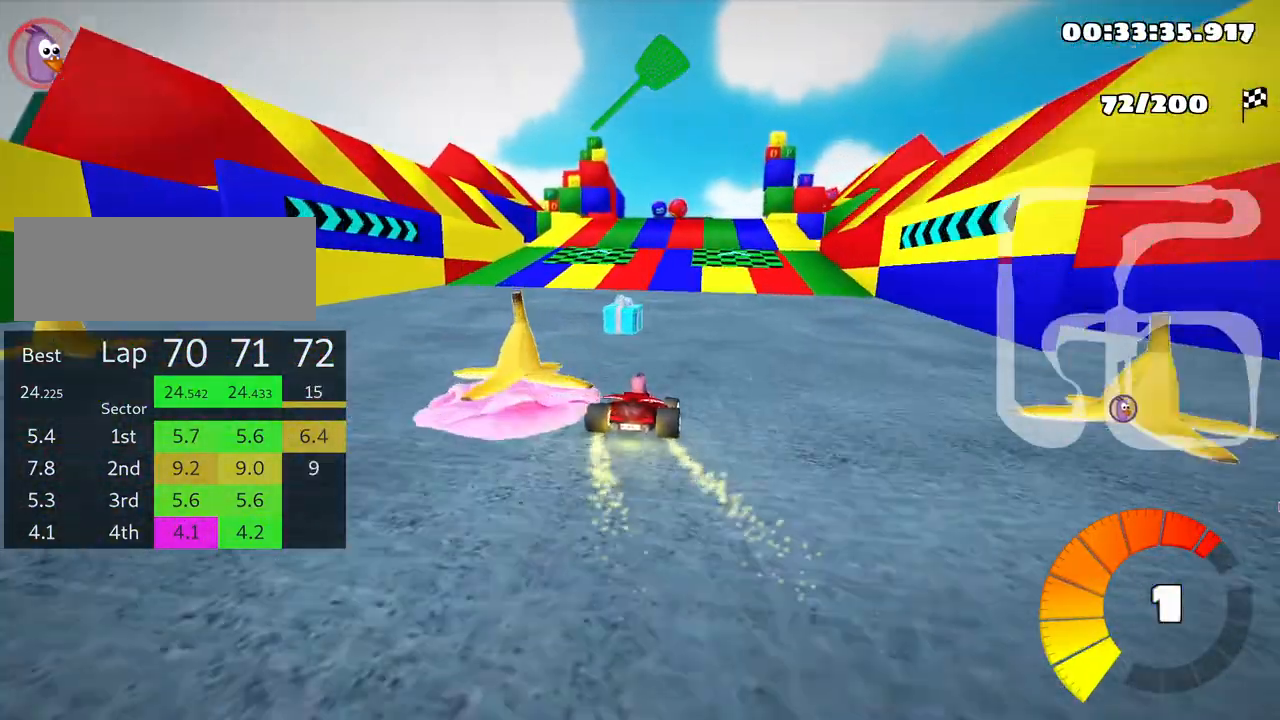
{"keys": ["up"], "events": [[50, "right", "up"]]}
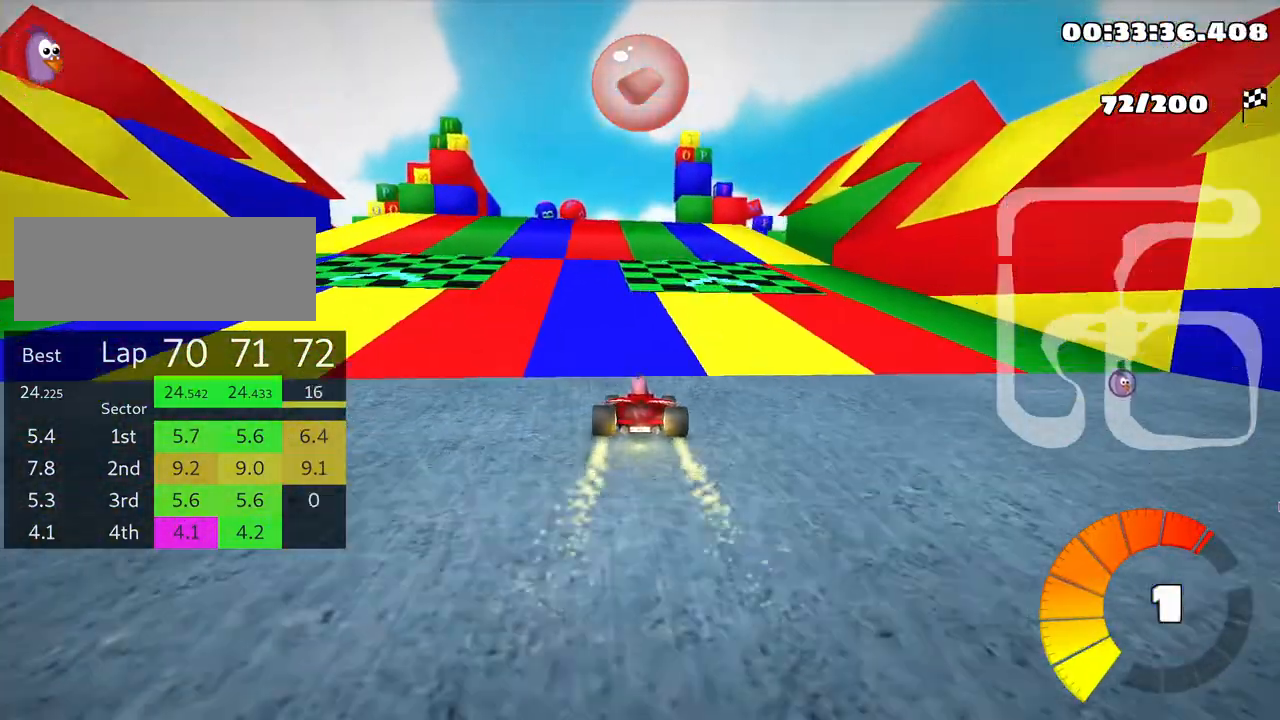
{"keys": ["right", "skid", "up"], "events": [[133, "left", "down"], [300, "left", "up"], [333, "skid", "down"], [350, "right", "down"]]}
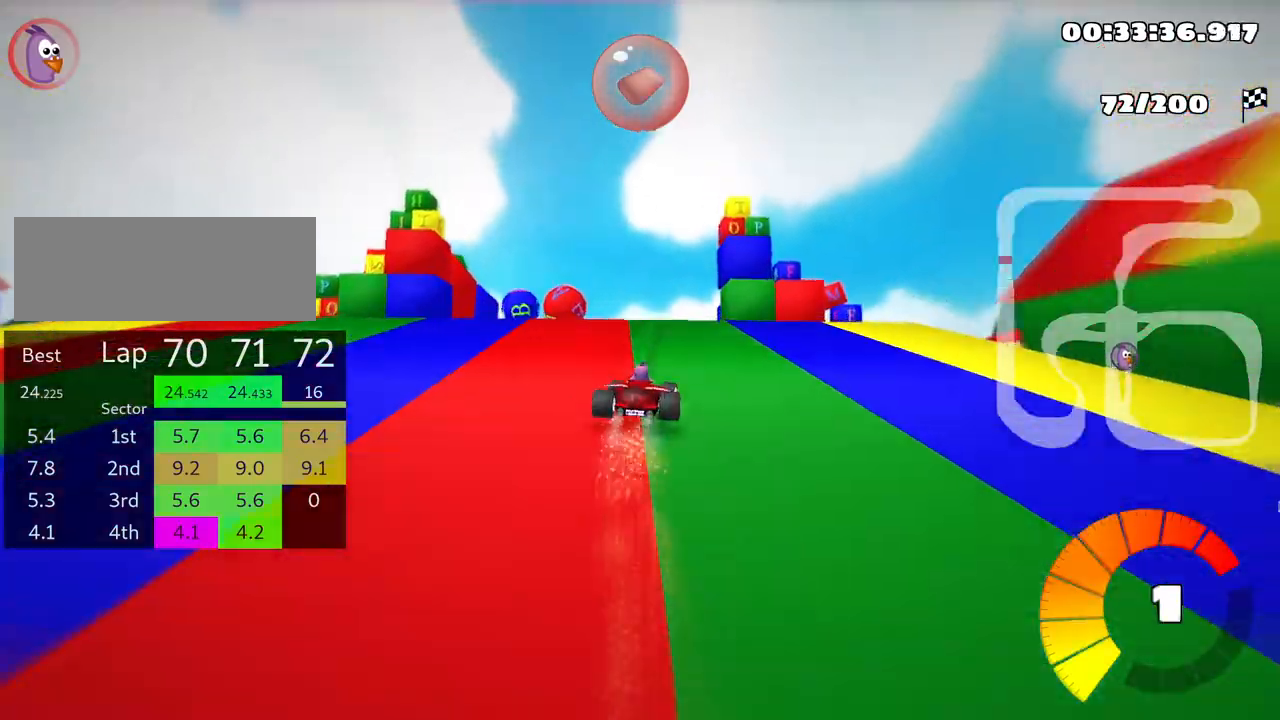
{"keys": ["left", "skid", "up"], "events": [[66, "right", "up"], [200, "right", "down"], [316, "right", "up"], [350, "left", "down"]]}
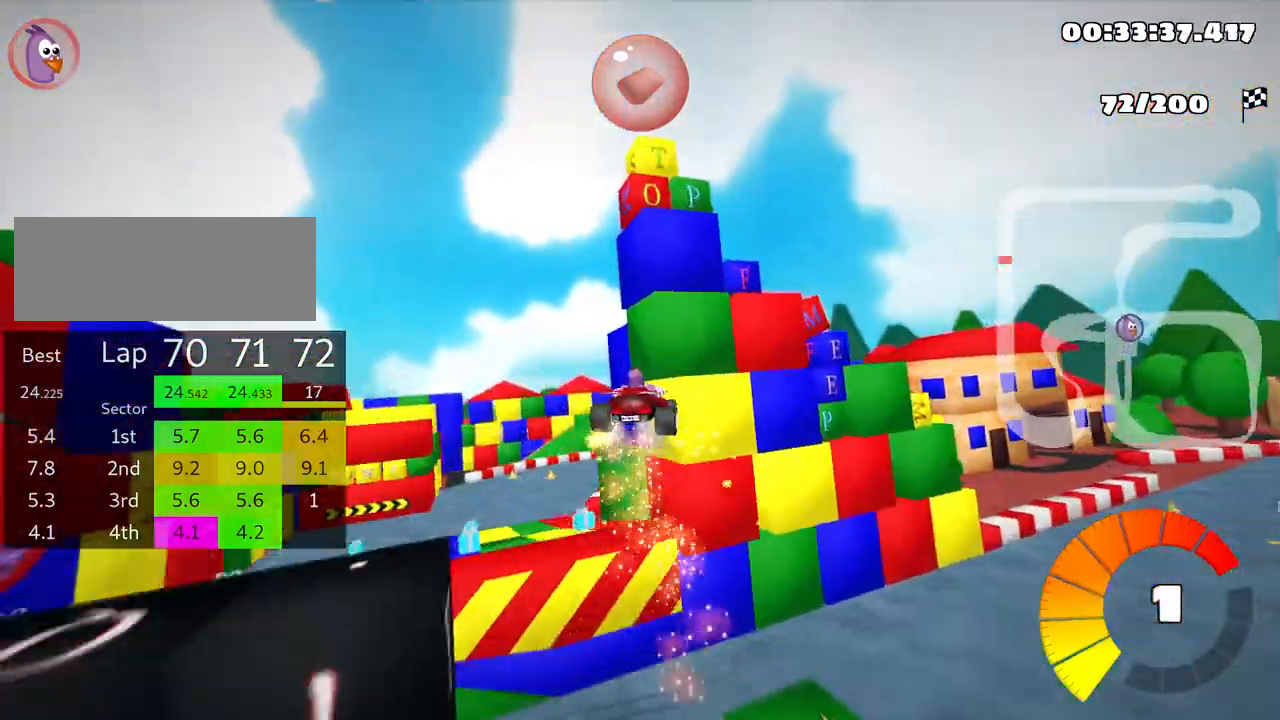
{"keys": ["right", "skid", "up"], "events": [[133, "right", "down"], [183, "left", "up"]]}
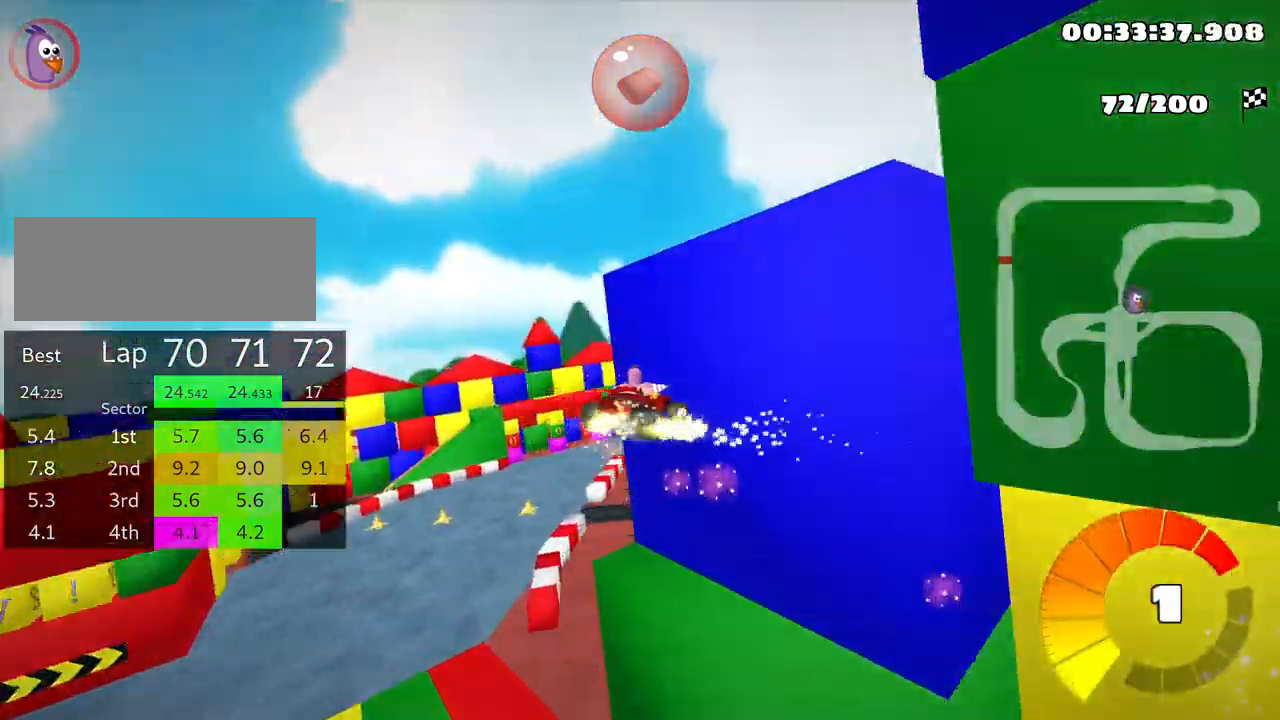
{"keys": ["right", "skid", "up"], "events": []}
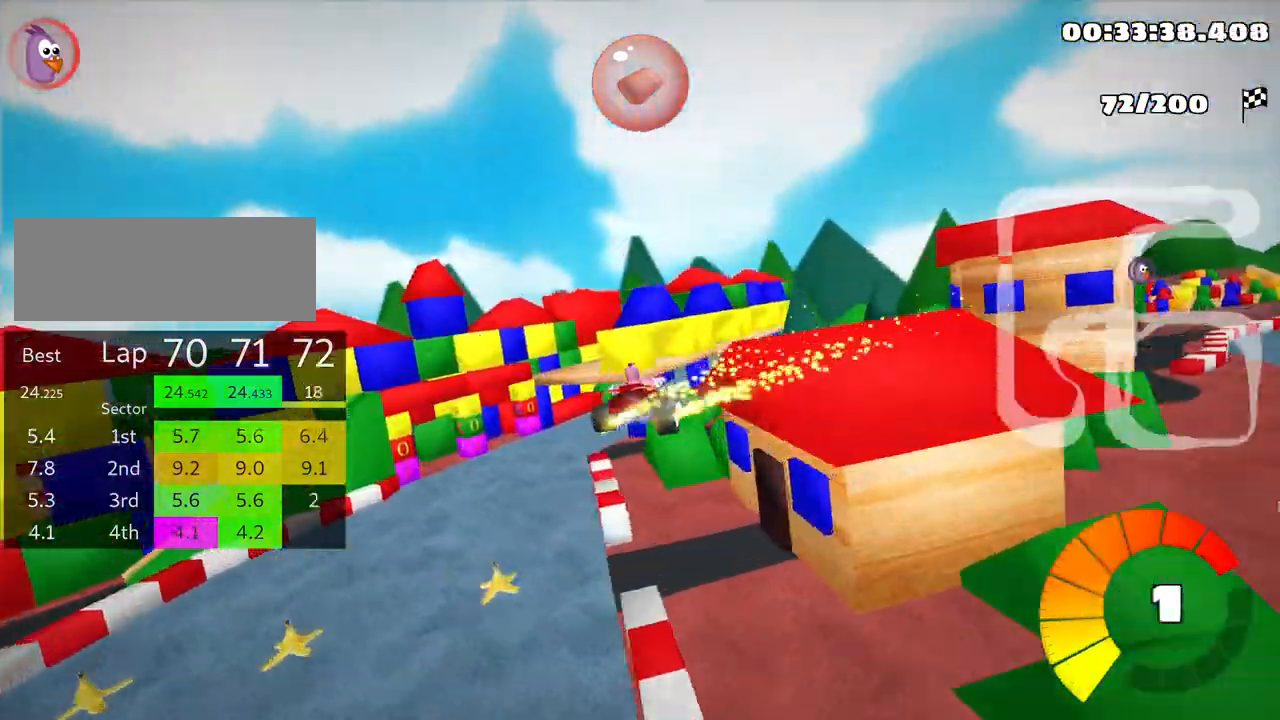
{"keys": ["right", "up"], "events": [[283, "skid", "up"]]}
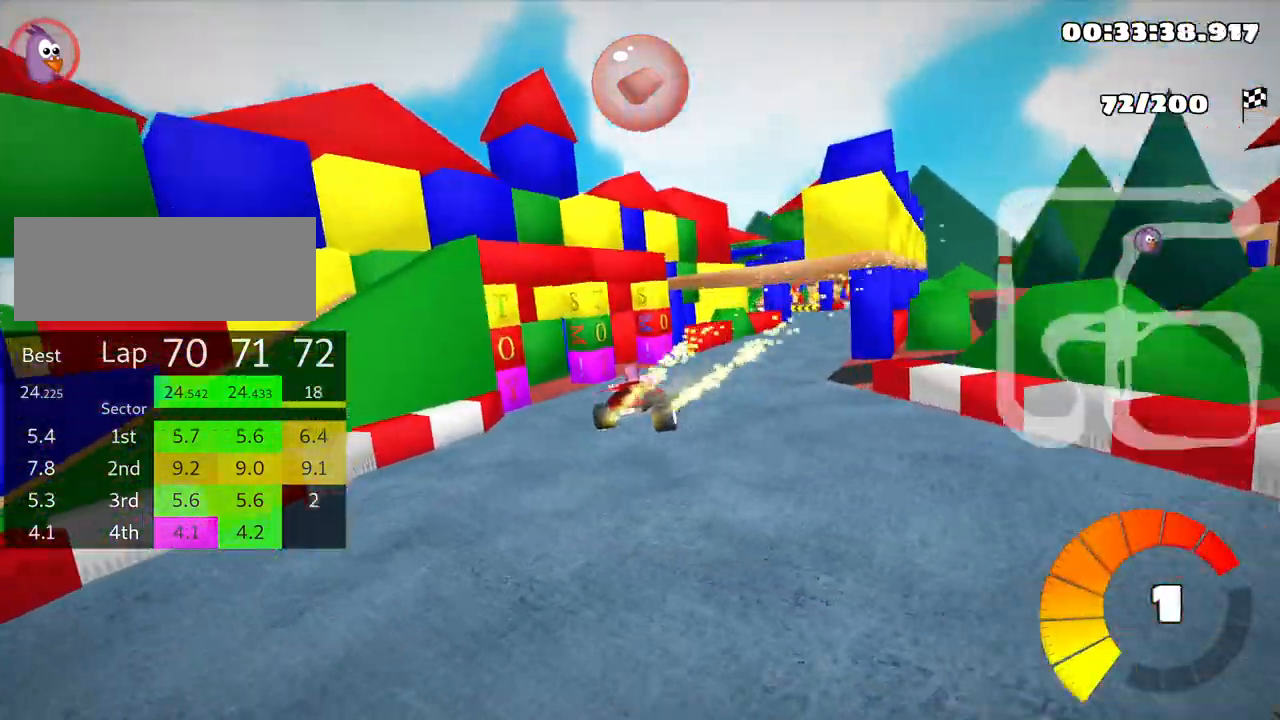
{"keys": ["right", "up"], "events": []}